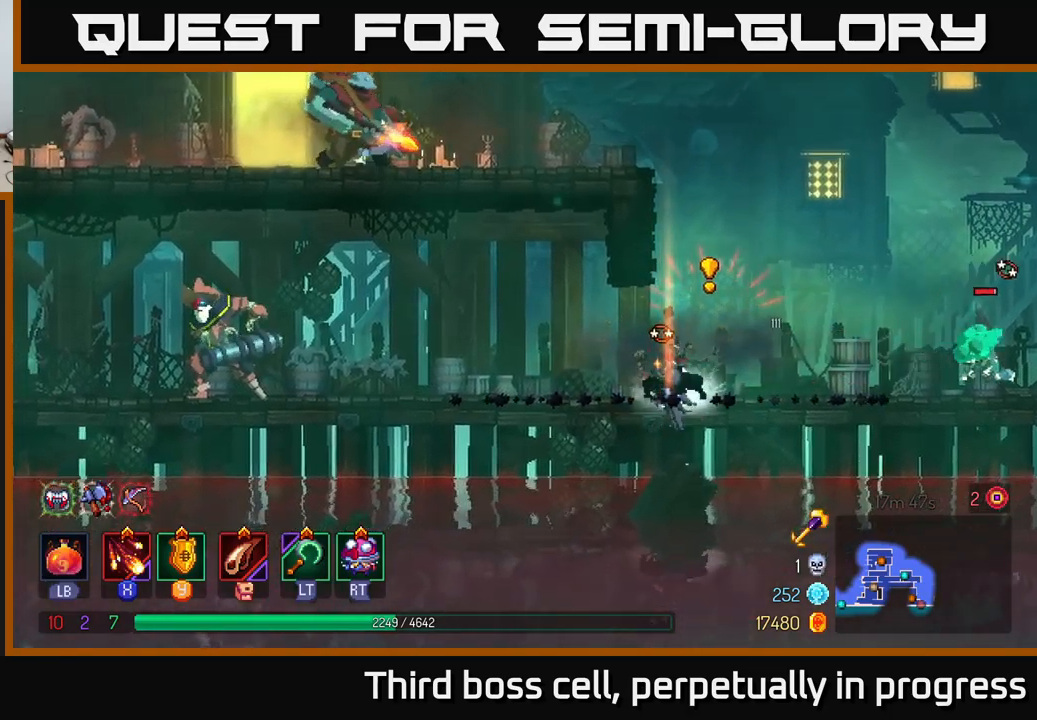
Gameplay with a controller (Xbox layout); each line is a JSON object with the inputs held at the frame after it. "events" lists button and stick changes between this image and that frame as [ms after this image, input, new state], when the widget could be followed in between.
{"buttons": [], "left_stick": "right", "right_stick": "center", "events": [[67, "B", "down"], [150, "B", "up"], [217, "B", "down"], [283, "B", "up"], [400, "X", "down"], [483, "X", "up"]]}
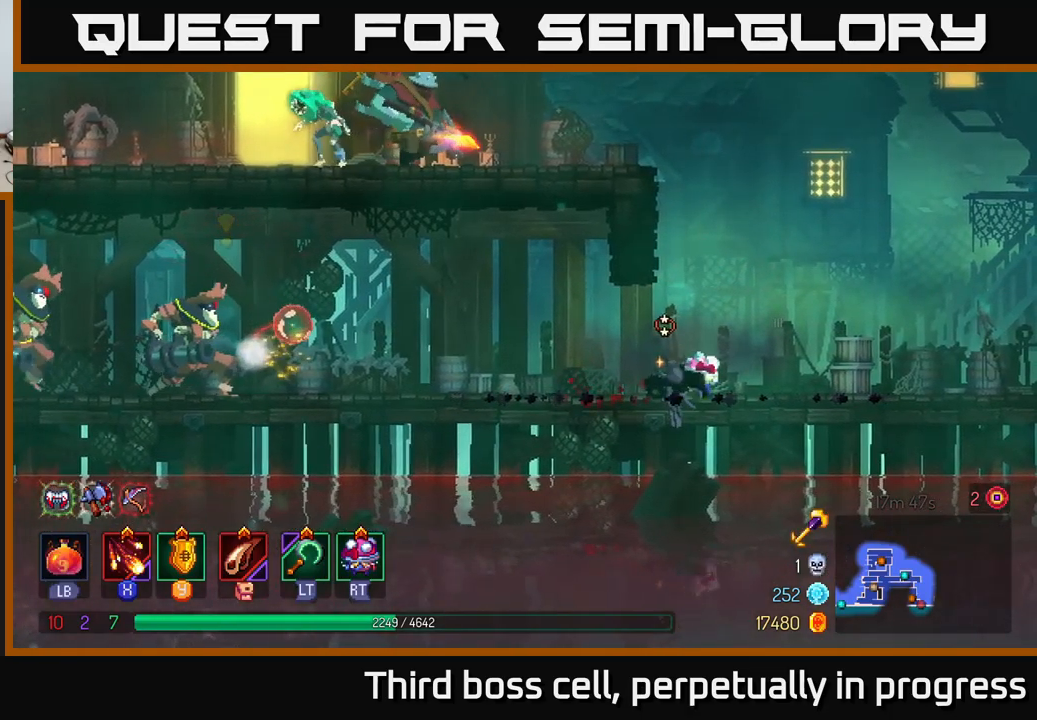
{"buttons": [], "left_stick": "center", "right_stick": "center", "events": [[83, "X", "down"], [183, "X", "up"], [500, "left_stick", "center"]]}
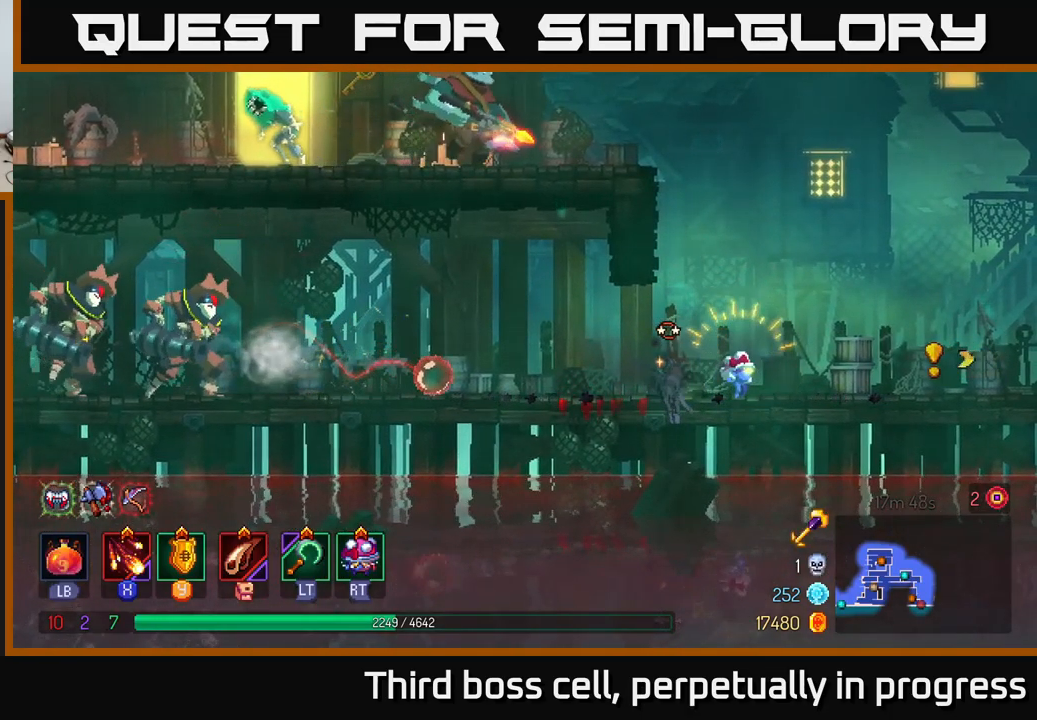
{"buttons": ["Y"], "left_stick": "left", "right_stick": "center", "events": [[433, "left_stick", "left"], [483, "Y", "down"]]}
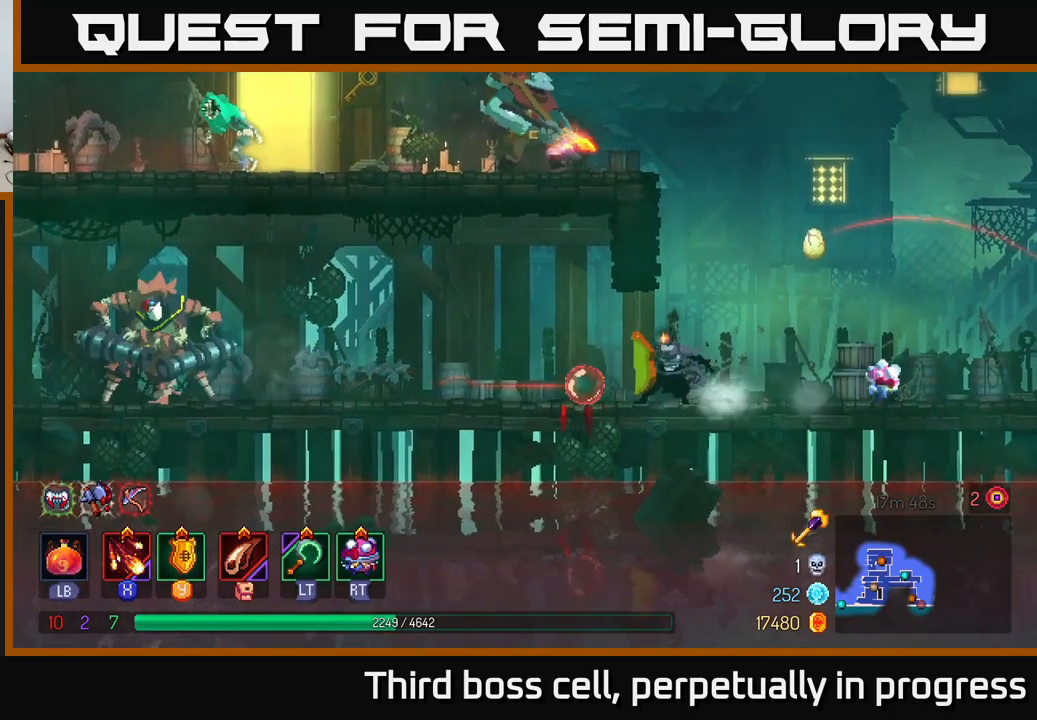
{"buttons": [], "left_stick": "right", "right_stick": "center", "events": [[33, "Y", "up"], [200, "left_stick", "center"], [267, "left_stick", "right"], [300, "B", "down"], [383, "B", "up"], [417, "B", "down"], [500, "B", "up"]]}
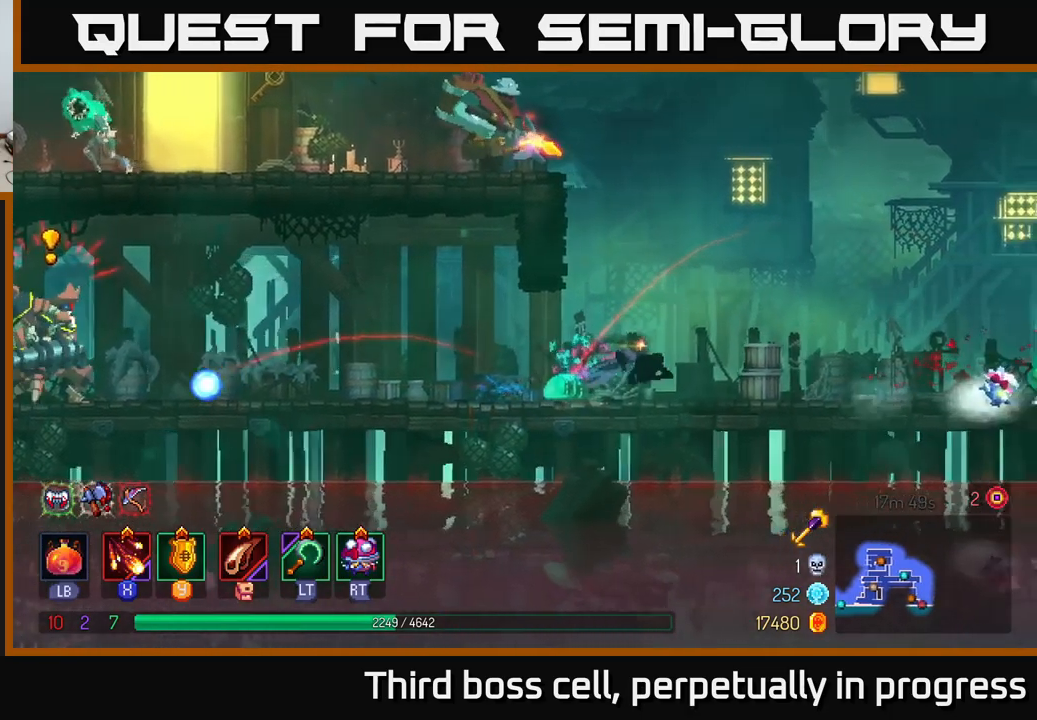
{"buttons": [], "left_stick": "left", "right_stick": "center", "events": [[217, "X", "down"], [233, "left_stick", "left"], [283, "X", "up"], [367, "X", "down"], [433, "X", "up"]]}
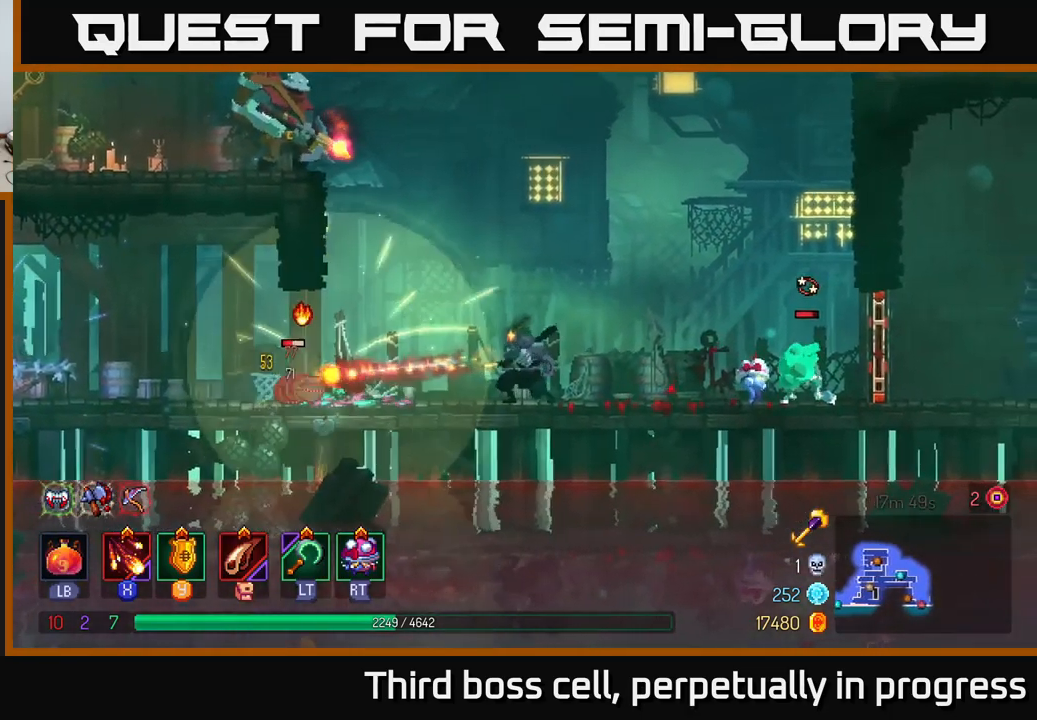
{"buttons": [], "left_stick": "right", "right_stick": "center", "events": [[50, "X", "down"], [117, "X", "up"], [183, "X", "down"], [217, "left_stick", "right"], [267, "X", "up"], [350, "X", "down"], [450, "X", "up"]]}
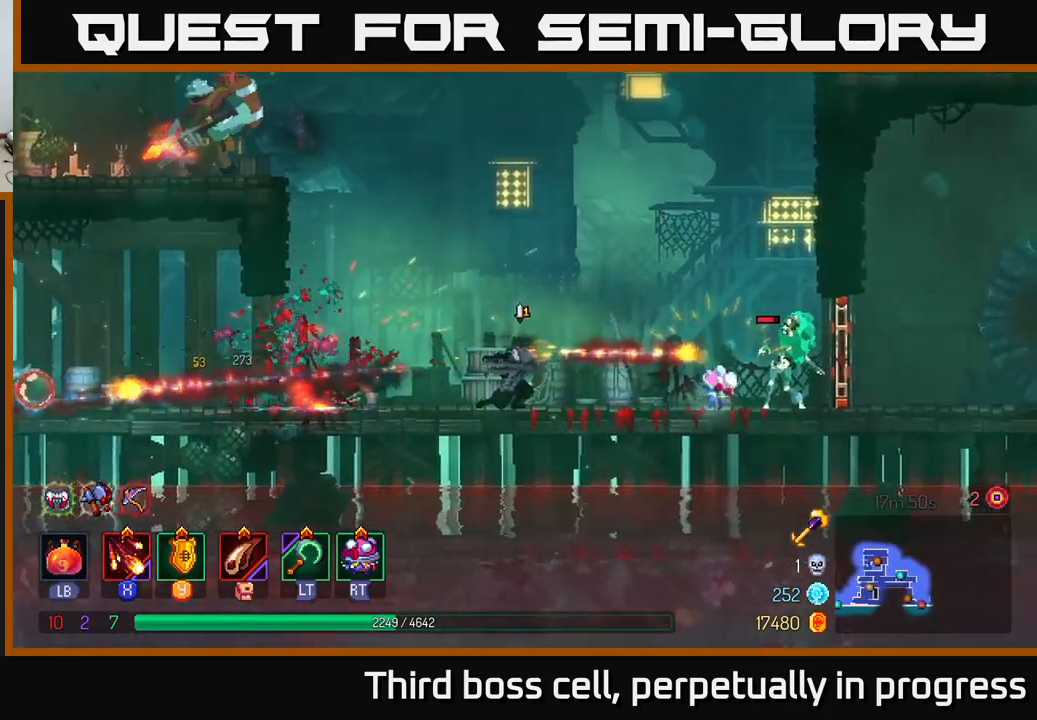
{"buttons": [], "left_stick": "center", "right_stick": "center", "events": [[33, "X", "down"], [117, "X", "up"], [183, "X", "down"], [300, "X", "up"], [467, "left_stick", "center"]]}
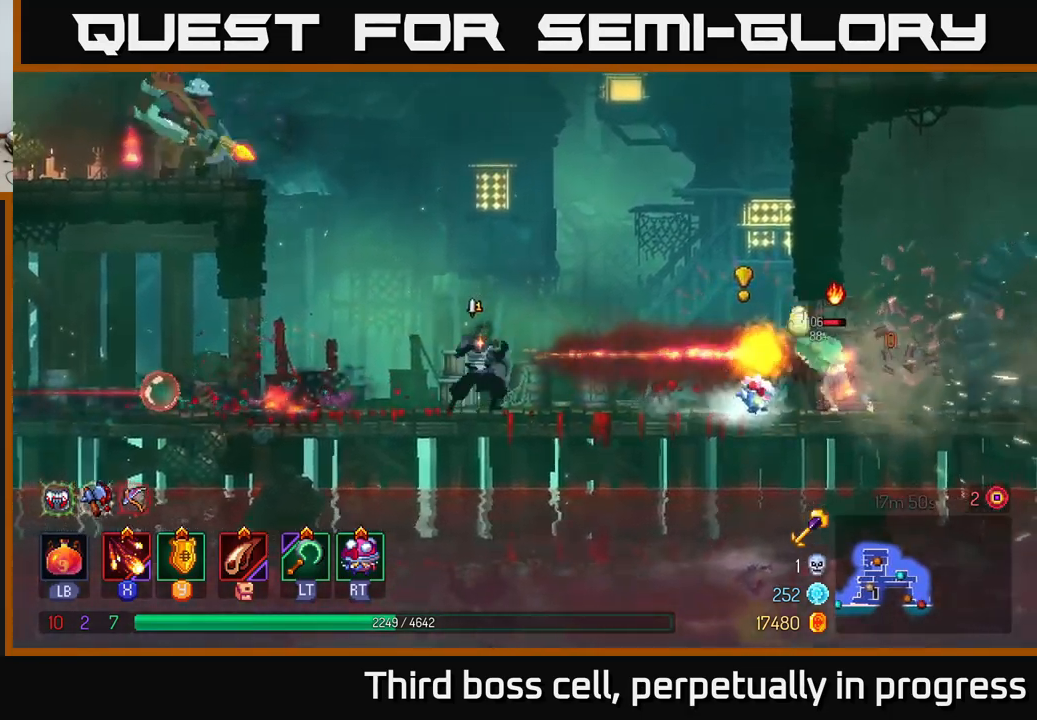
{"buttons": ["Y"], "left_stick": "left", "right_stick": "center", "events": [[100, "left_stick", "left"], [450, "Y", "down"]]}
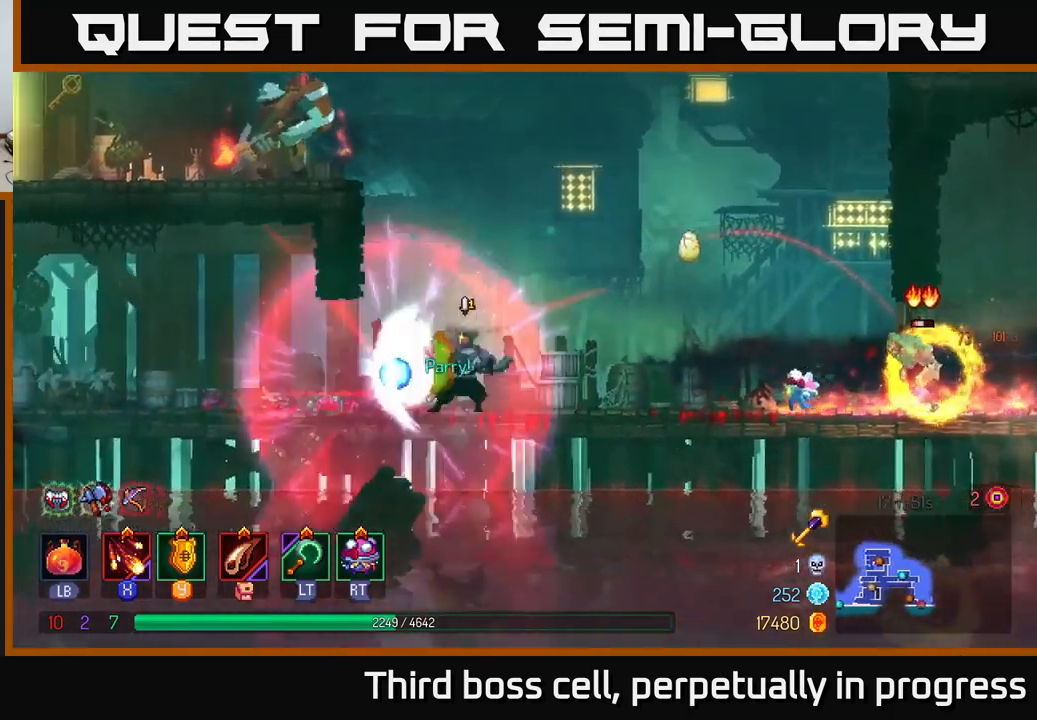
{"buttons": [], "left_stick": "center", "right_stick": "center", "events": [[33, "Y", "up"], [217, "B", "down"], [283, "B", "up"], [434, "left_stick", "center"]]}
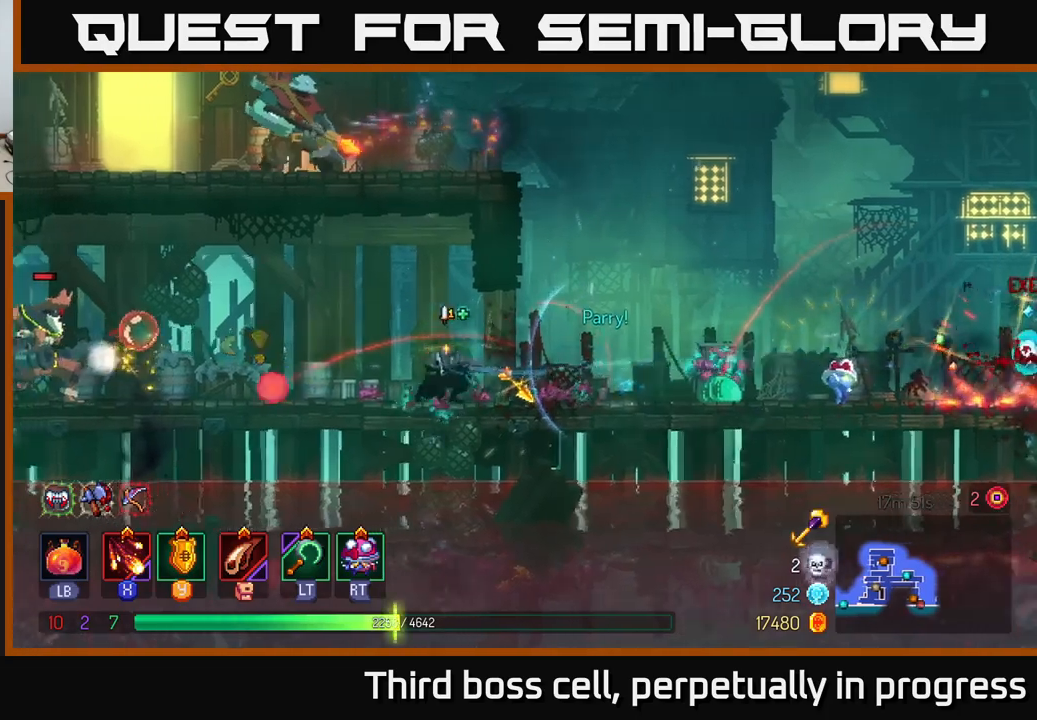
{"buttons": ["Y"], "left_stick": "center", "right_stick": "center", "events": [[184, "X", "down"], [184, "left_stick", "left"], [250, "X", "up"], [334, "X", "down"], [367, "X", "up"], [367, "left_stick", "center"], [500, "Y", "down"]]}
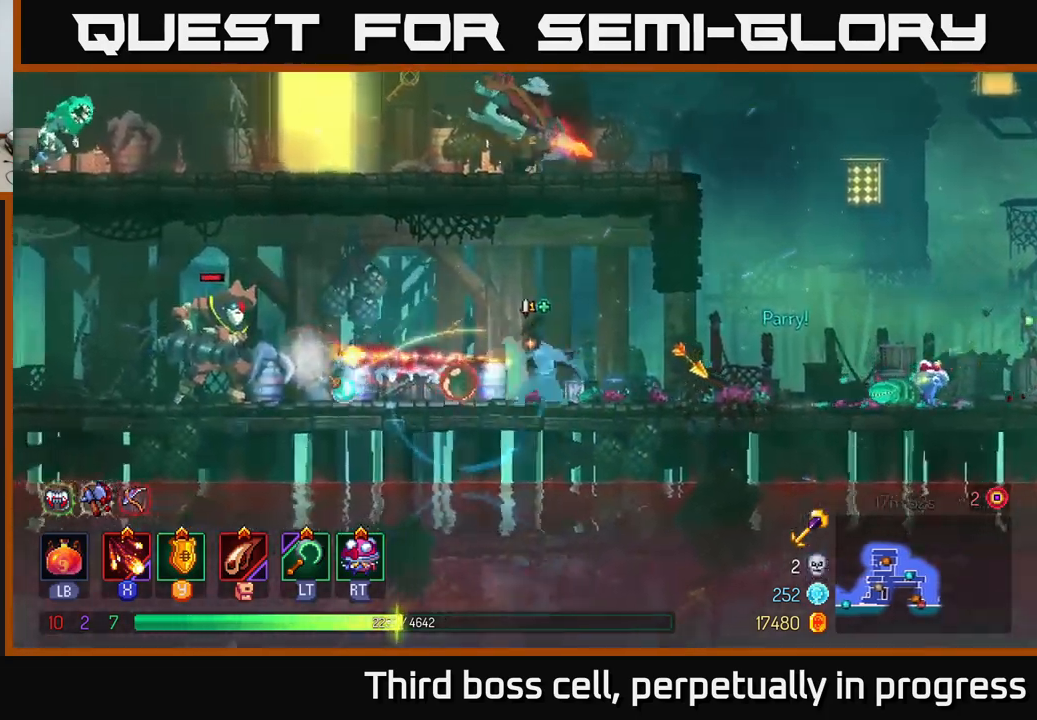
{"buttons": ["X"], "left_stick": "left", "right_stick": "center", "events": [[84, "Y", "up"], [84, "left_stick", "left"], [117, "Y", "down"], [184, "Y", "up"], [200, "left_stick", "center"], [367, "left_stick", "left"], [500, "X", "down"]]}
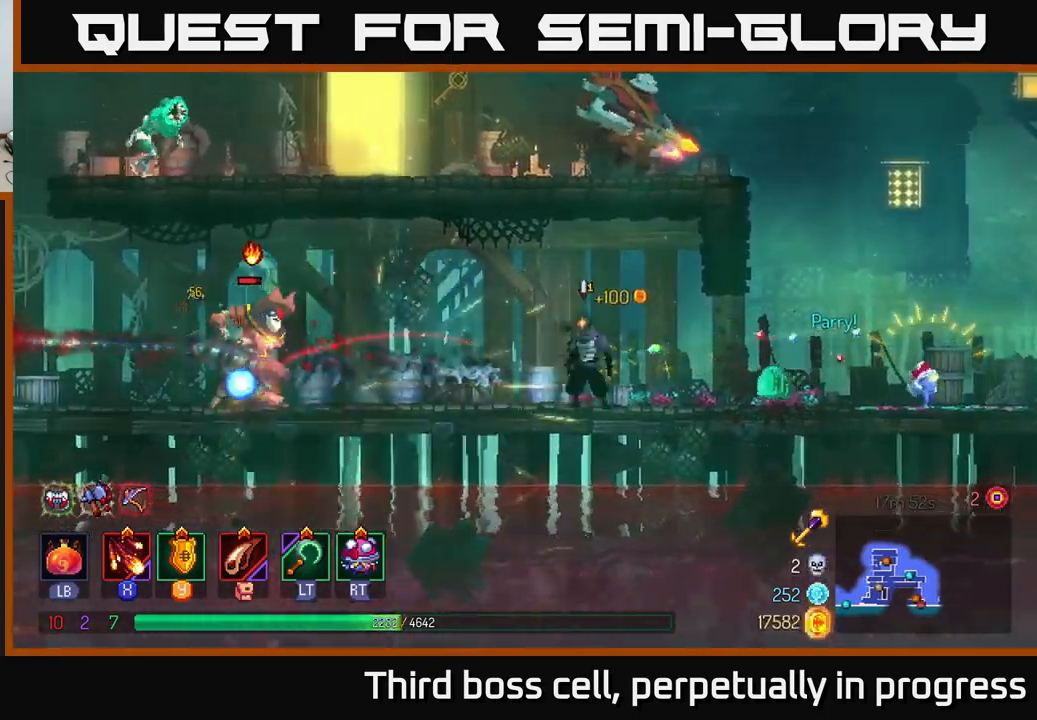
{"buttons": [], "left_stick": "center", "right_stick": "center", "events": [[100, "X", "up"], [167, "X", "down"], [284, "X", "up"], [367, "X", "down"], [400, "left_stick", "center"], [434, "X", "up"]]}
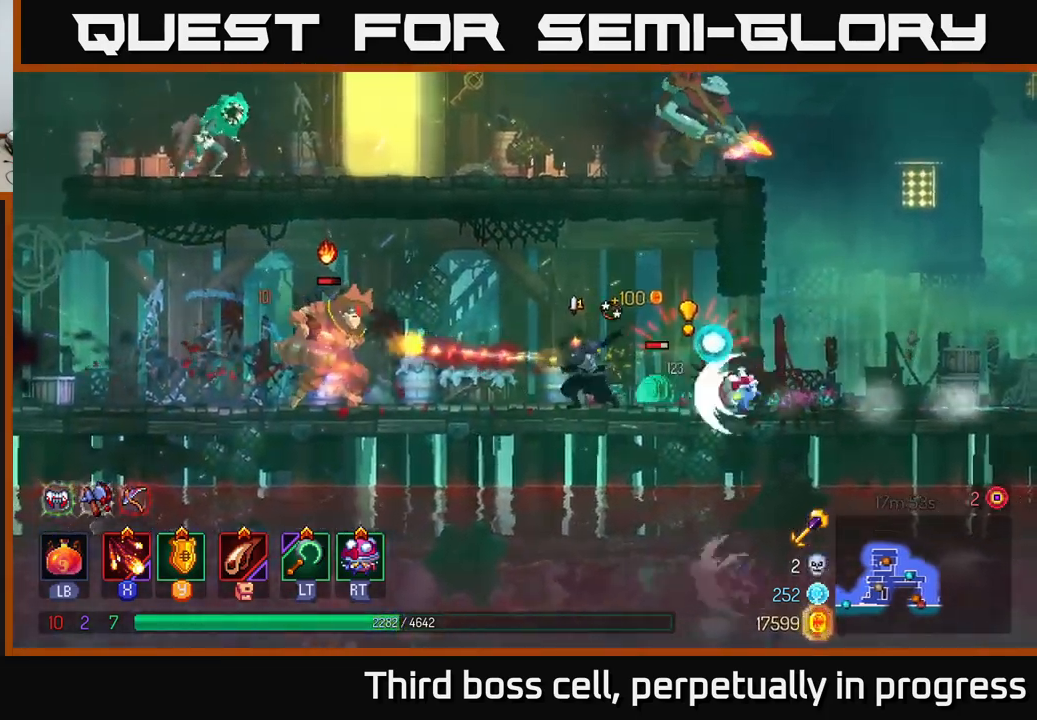
{"buttons": [], "left_stick": "left", "right_stick": "center", "events": [[17, "X", "down"], [117, "X", "up"], [117, "left_stick", "left"], [200, "X", "down"], [300, "X", "up"], [367, "X", "down"], [484, "X", "up"]]}
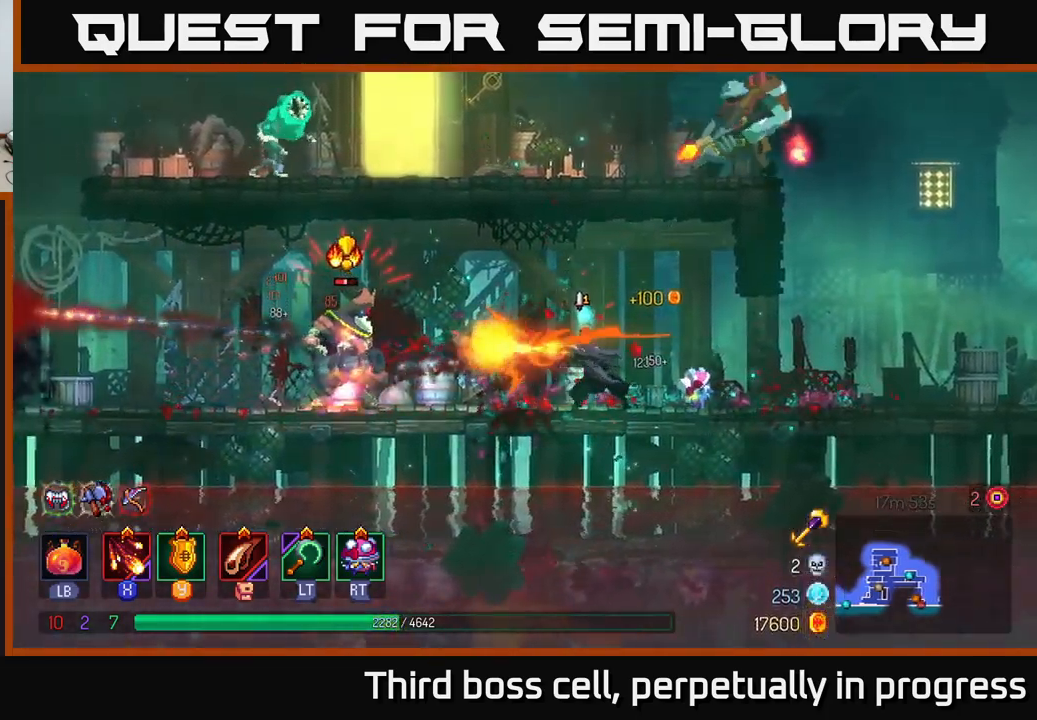
{"buttons": [], "left_stick": "left", "right_stick": "center", "events": [[50, "X", "down"], [50, "left_stick", "center"], [167, "X", "up"], [167, "left_stick", "left"]]}
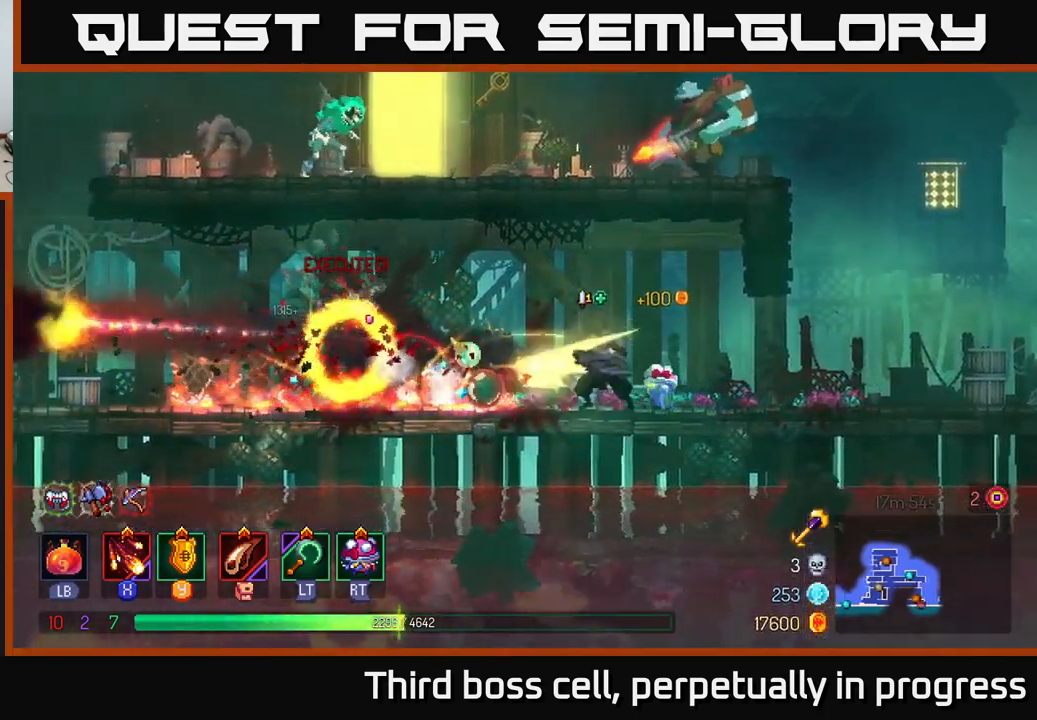
{"buttons": [], "left_stick": "left", "right_stick": "center", "events": [[17, "B", "down"], [84, "B", "up"], [150, "B", "down"], [217, "B", "up"]]}
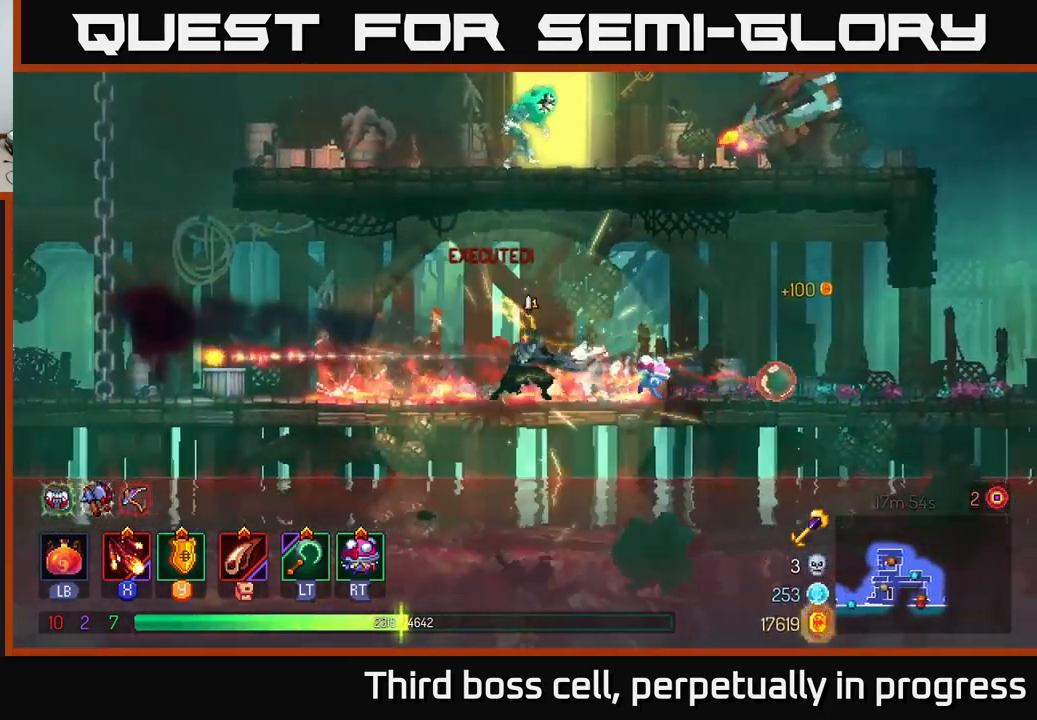
{"buttons": [], "left_stick": "left", "right_stick": "center", "events": []}
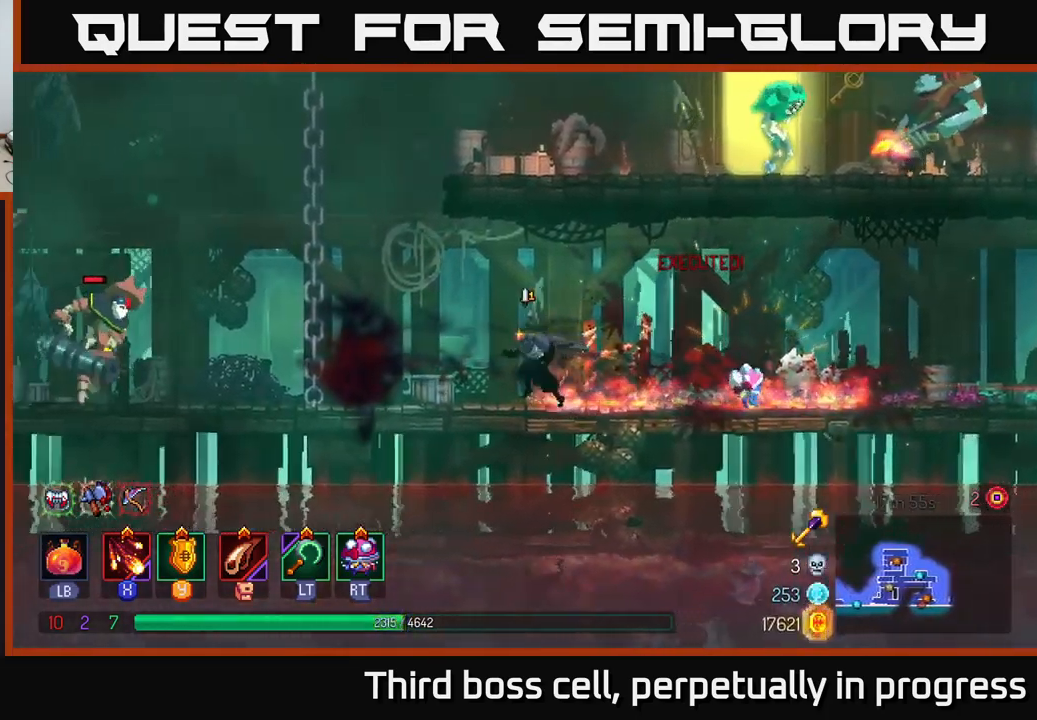
{"buttons": ["X"], "left_stick": "left", "right_stick": "center", "events": [[67, "A", "down"], [184, "A", "up"], [334, "X", "down"], [417, "X", "up"], [500, "X", "down"]]}
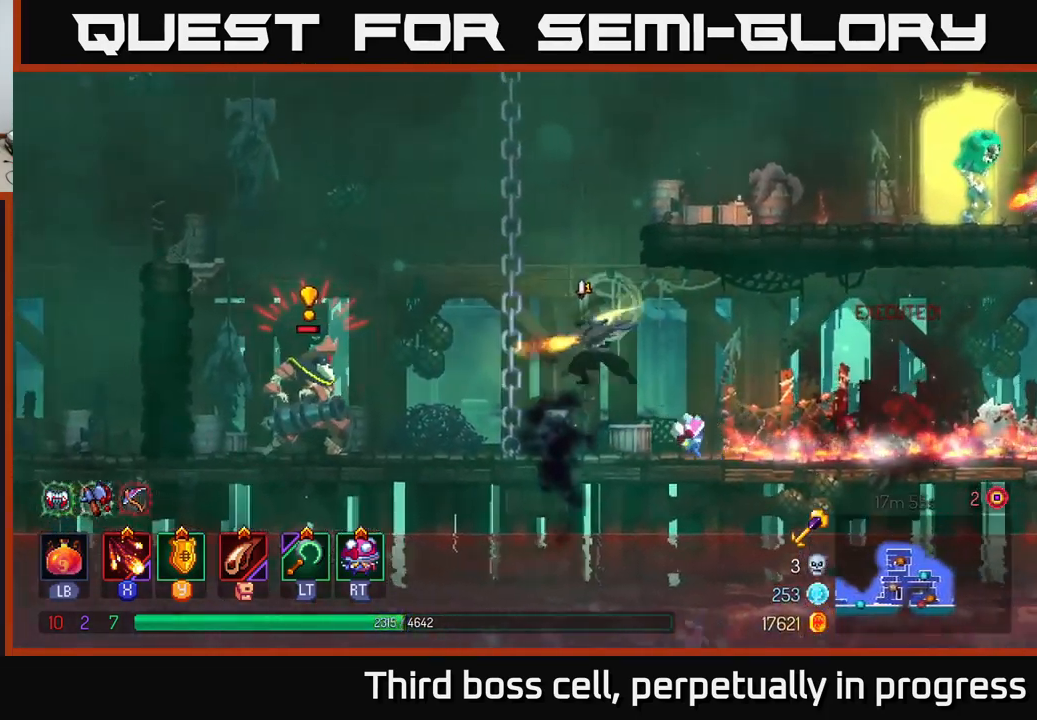
{"buttons": [], "left_stick": "center", "right_stick": "center", "events": [[84, "X", "up"], [167, "X", "down"], [184, "left_stick", "center"], [250, "X", "up"]]}
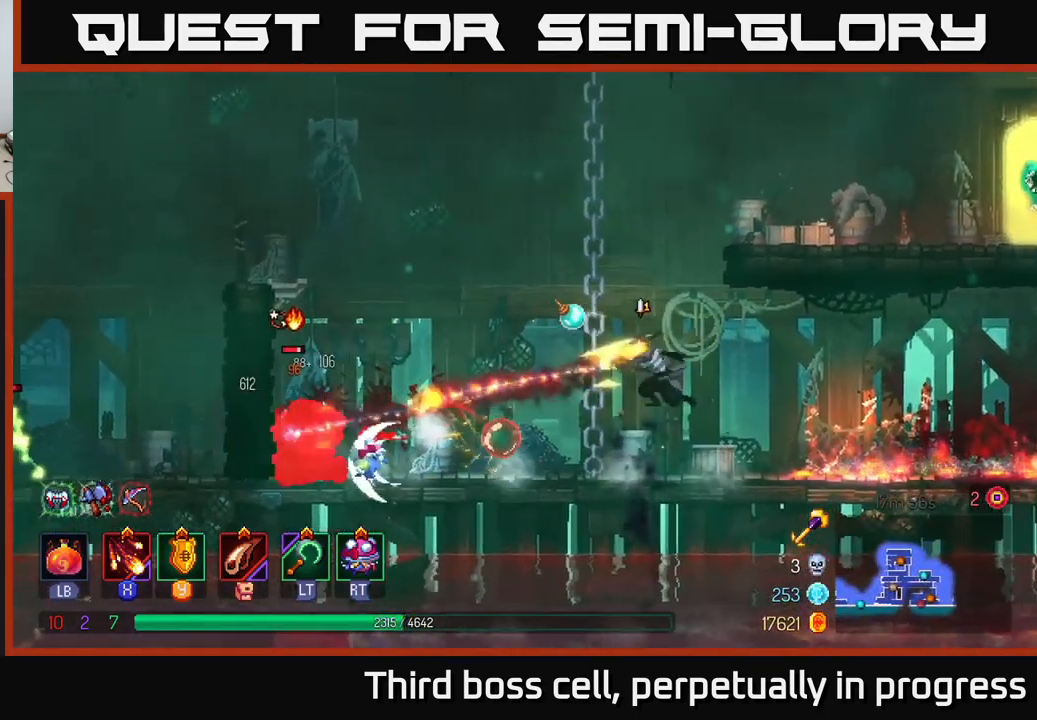
{"buttons": ["Y"], "left_stick": "left", "right_stick": "center", "events": [[184, "left_stick", "left"], [200, "Y", "down"], [300, "Y", "up"], [434, "Y", "down"]]}
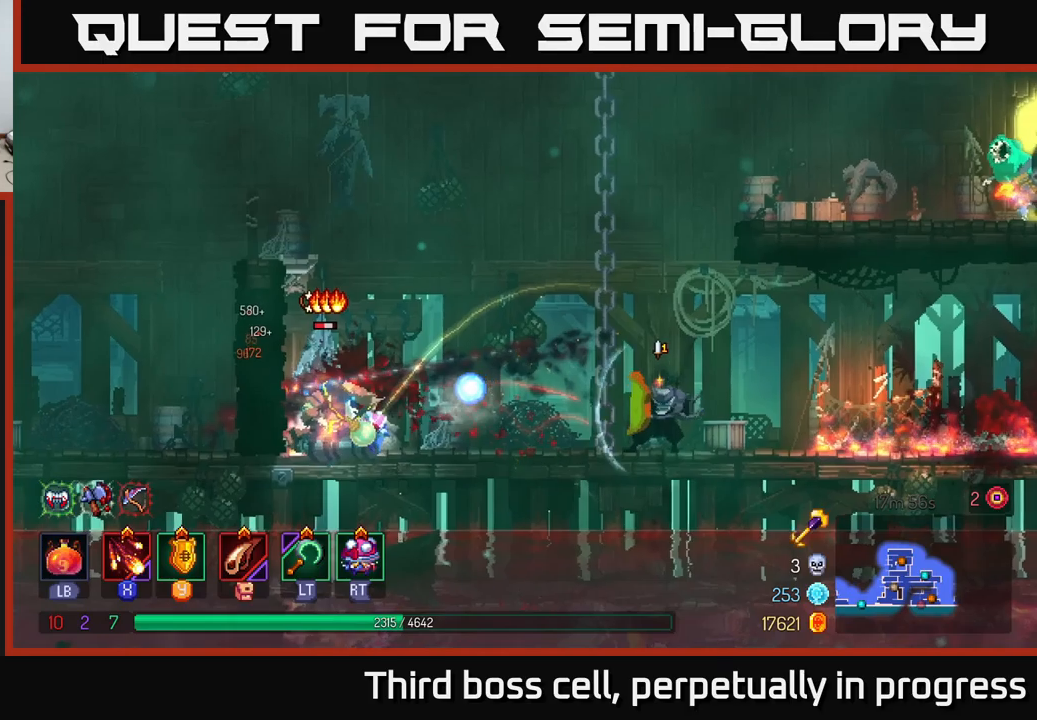
{"buttons": ["X"], "left_stick": "left", "right_stick": "center", "events": [[16, "Y", "up"], [33, "left_stick", "center"], [300, "X", "down"], [333, "left_stick", "left"], [383, "X", "up"], [433, "X", "down"]]}
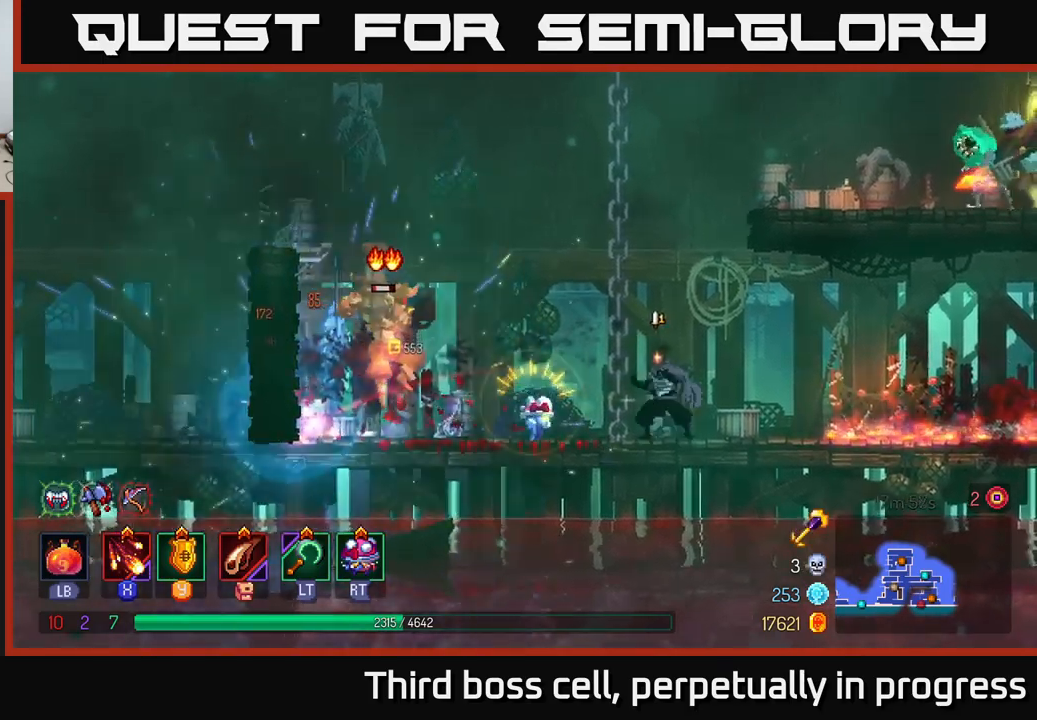
{"buttons": [], "left_stick": "left", "right_stick": "center", "events": [[16, "X", "up"], [66, "left_stick", "center"], [100, "X", "down"], [216, "X", "up"], [366, "left_stick", "left"]]}
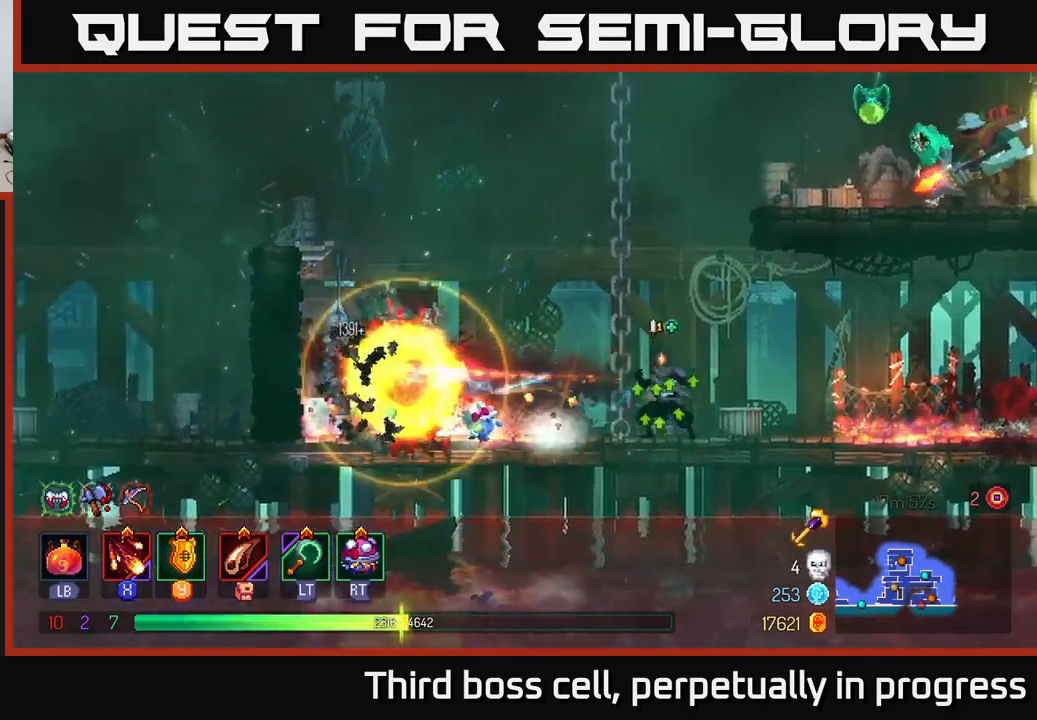
{"buttons": [], "left_stick": "up", "right_stick": "center", "events": [[216, "left_stick", "up-left"], [316, "A", "down"], [466, "A", "up"], [500, "left_stick", "up"]]}
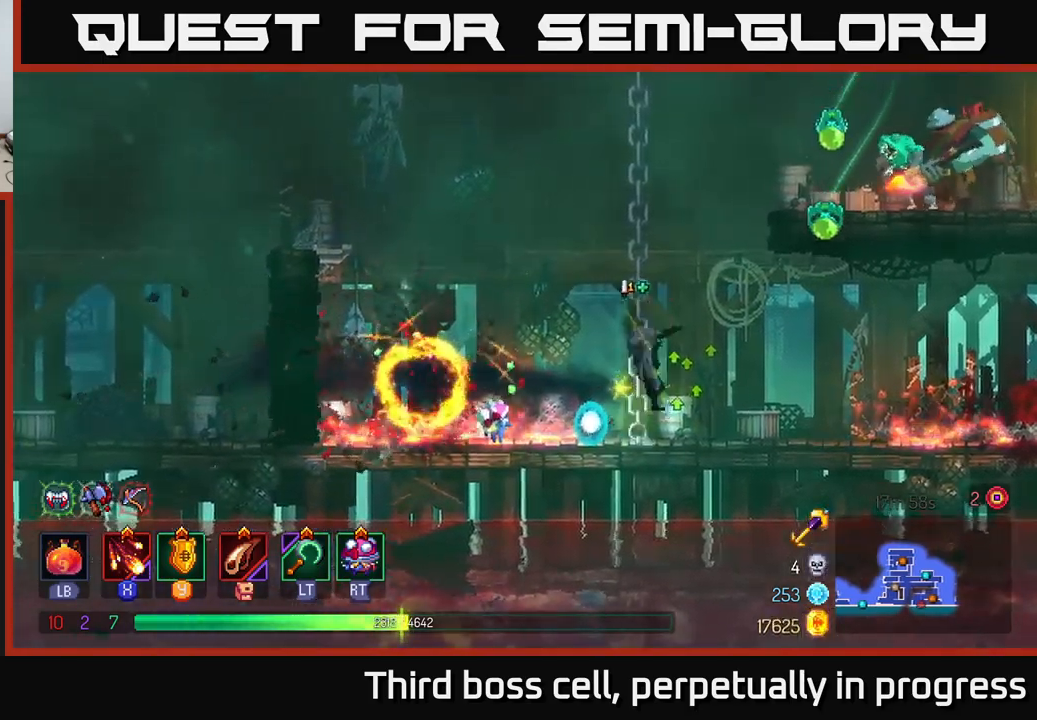
{"buttons": [], "left_stick": "up-right", "right_stick": "center", "events": [[16, "left_stick", "up-right"], [66, "X", "down"], [133, "X", "up"], [200, "X", "down"], [300, "X", "up"], [383, "X", "down"], [483, "X", "up"]]}
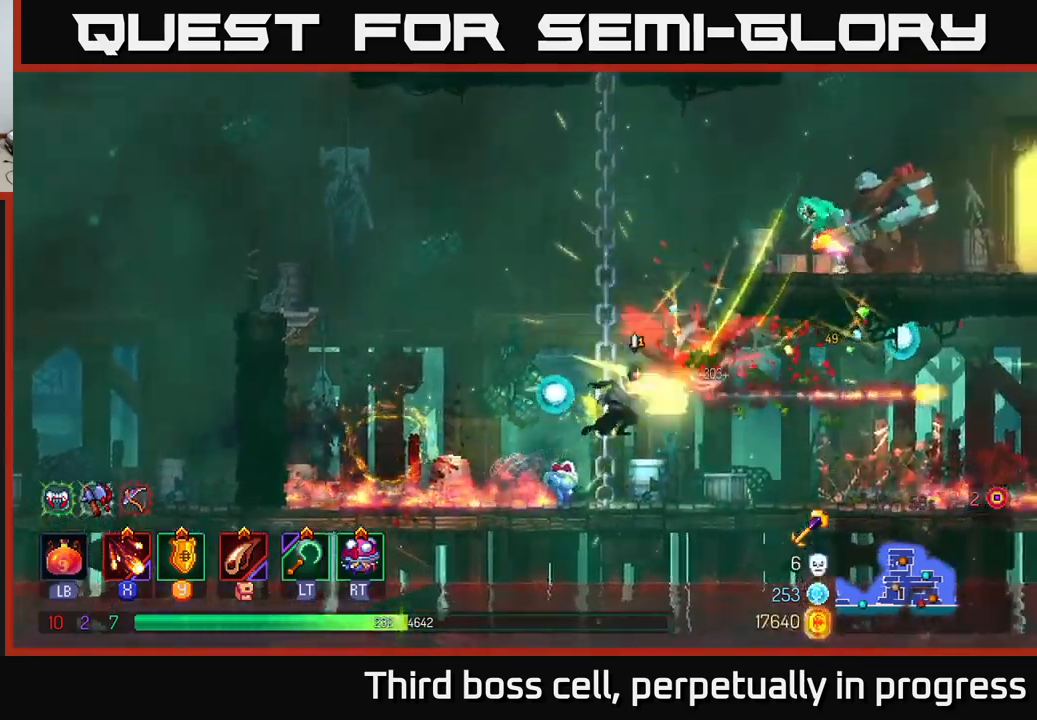
{"buttons": [], "left_stick": "up", "right_stick": "center", "events": [[33, "X", "down"], [116, "X", "up"], [316, "left_stick", "up"], [350, "A", "down"], [450, "A", "up"]]}
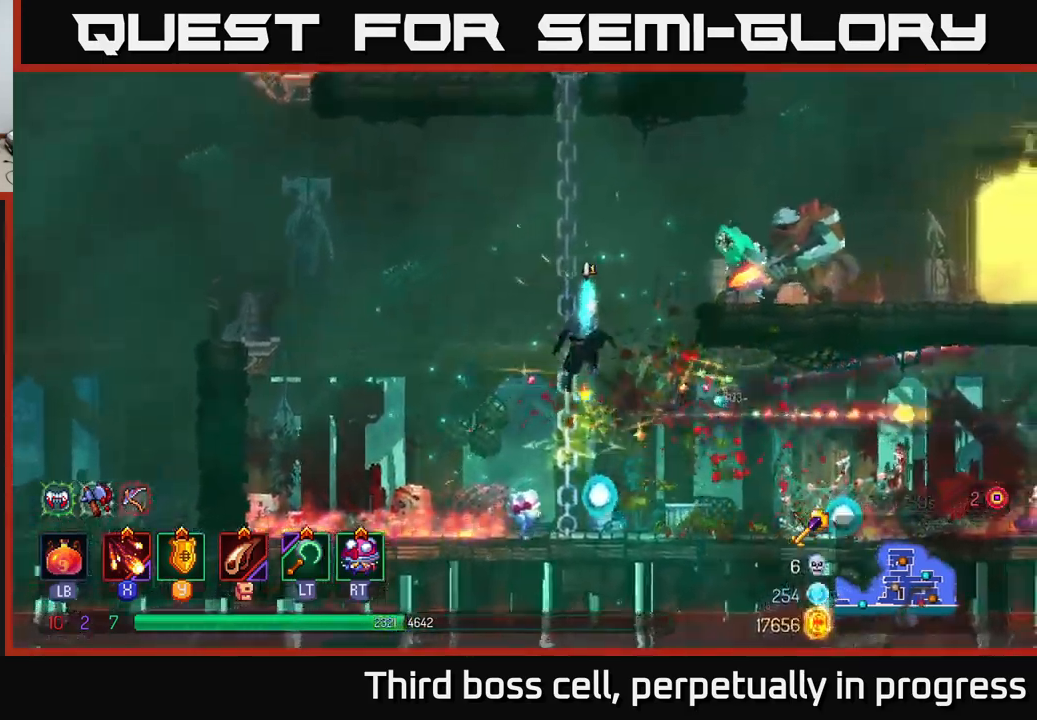
{"buttons": ["X"], "left_stick": "right", "right_stick": "center", "events": [[66, "A", "down"], [183, "A", "up"], [250, "X", "down"], [300, "left_stick", "right"], [366, "X", "up"], [416, "X", "down"]]}
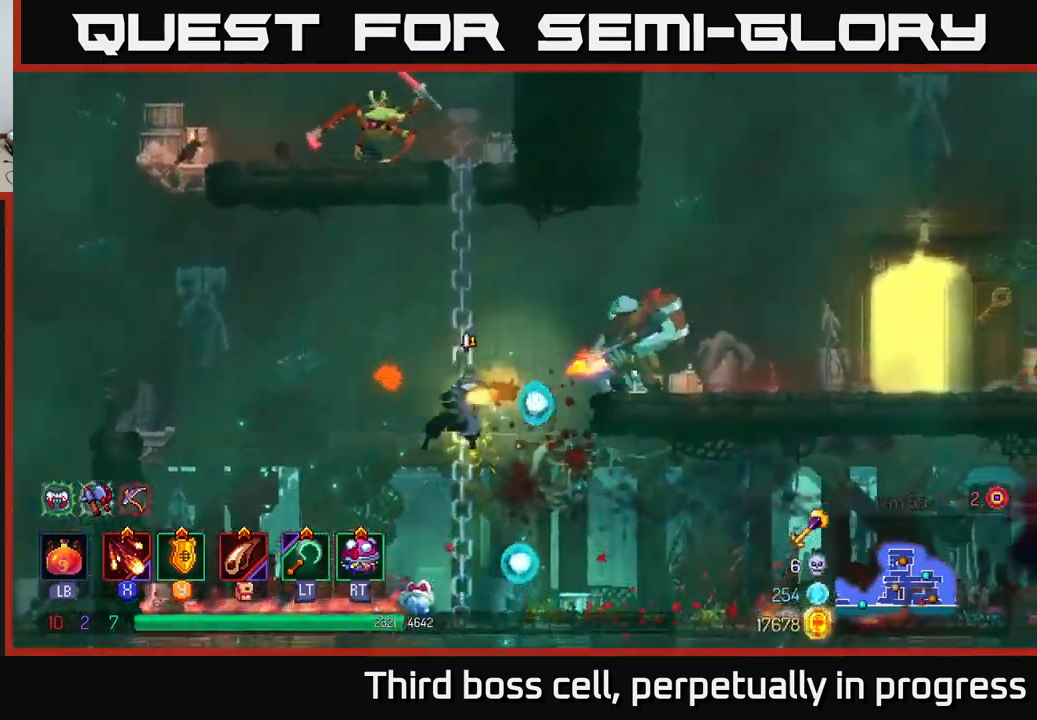
{"buttons": ["X"], "left_stick": "up-right", "right_stick": "center", "events": [[16, "X", "up"], [100, "X", "down"], [183, "X", "up"], [183, "left_stick", "up-right"], [250, "X", "down"], [366, "X", "up"], [483, "X", "down"]]}
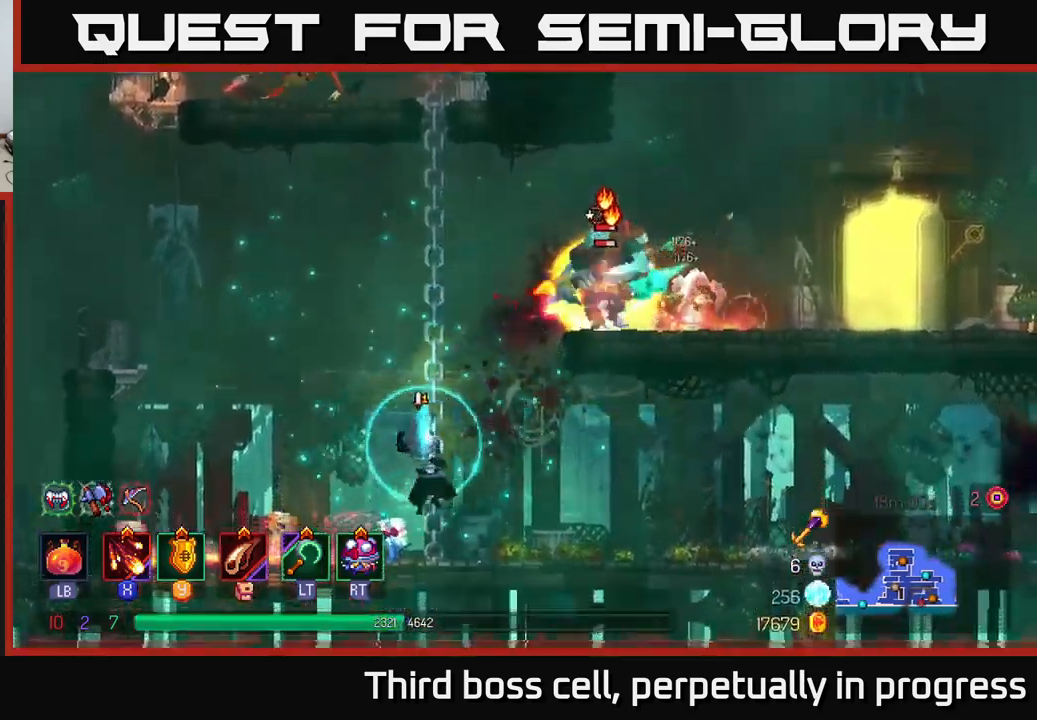
{"buttons": ["A"], "left_stick": "up", "right_stick": "center", "events": [[33, "X", "up"], [150, "left_stick", "center"], [383, "left_stick", "up"], [433, "A", "down"]]}
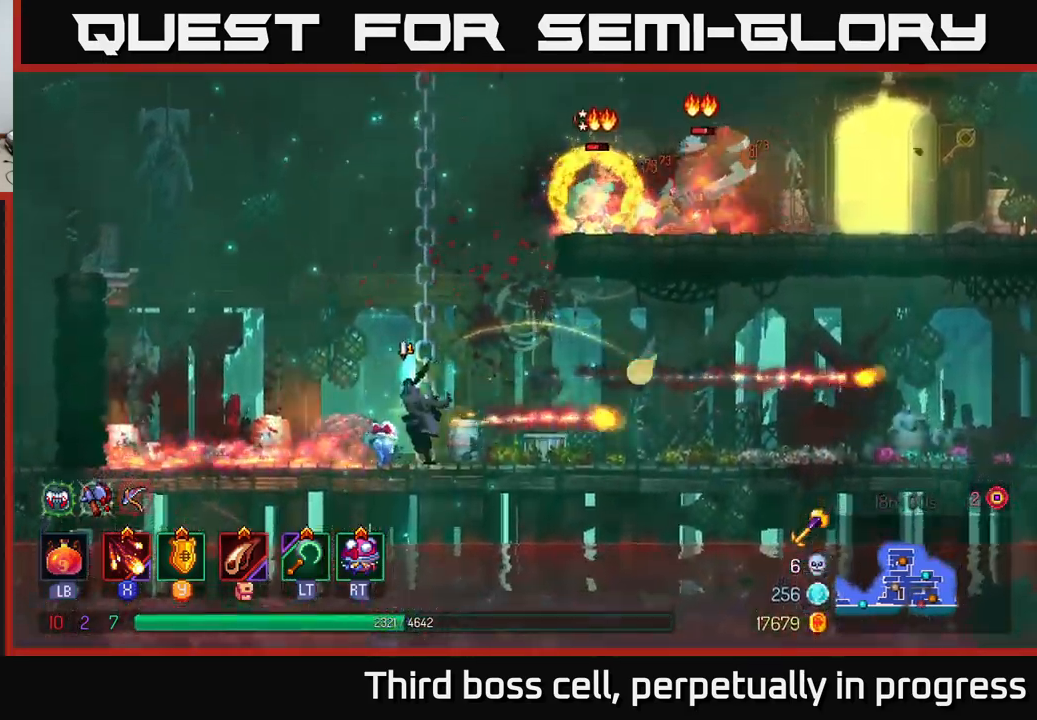
{"buttons": [], "left_stick": "up", "right_stick": "center", "events": [[33, "A", "up"], [116, "A", "down"], [283, "A", "up"], [350, "A", "down"], [466, "A", "up"]]}
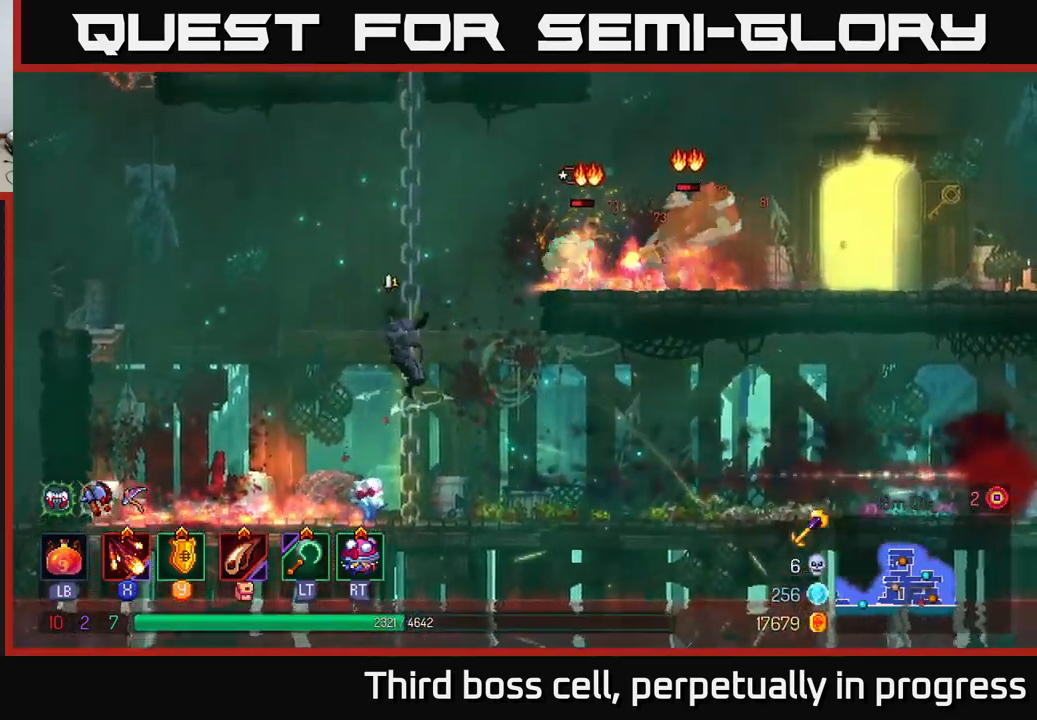
{"buttons": ["X"], "left_stick": "up-right", "right_stick": "center", "events": [[33, "A", "down"], [83, "left_stick", "up-right"], [100, "X", "down"], [166, "A", "up"], [266, "X", "up"], [283, "X", "down"], [400, "X", "up"], [466, "X", "down"]]}
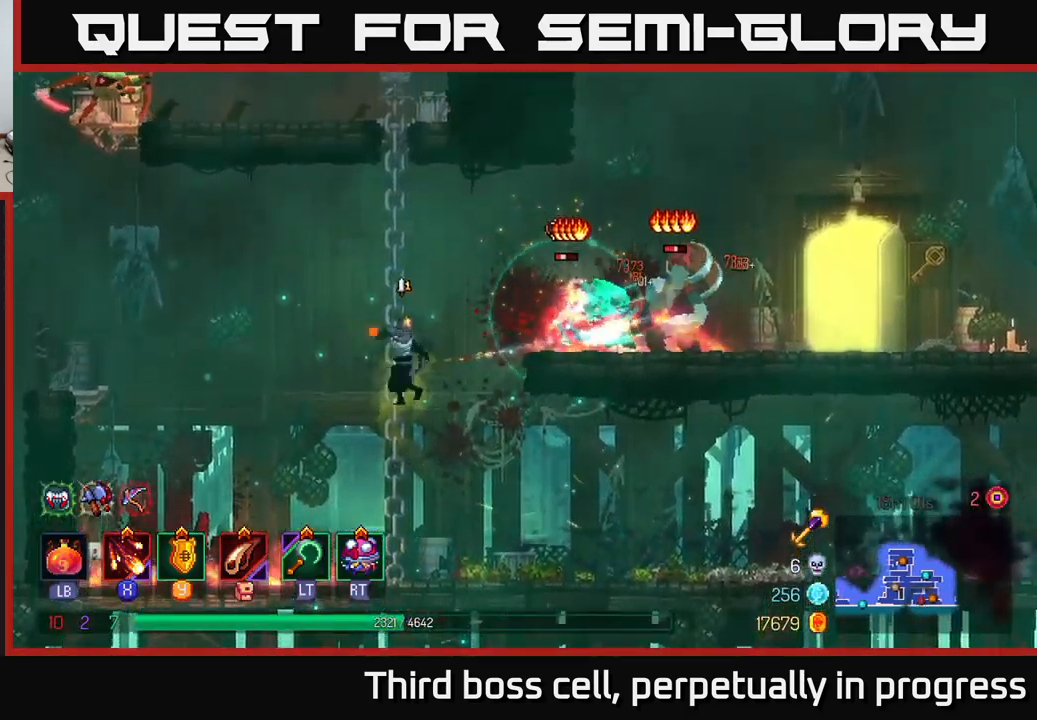
{"buttons": [], "left_stick": "up-right", "right_stick": "center", "events": [[83, "X", "up"], [150, "X", "down"], [250, "X", "up"], [317, "X", "down"], [400, "X", "up"]]}